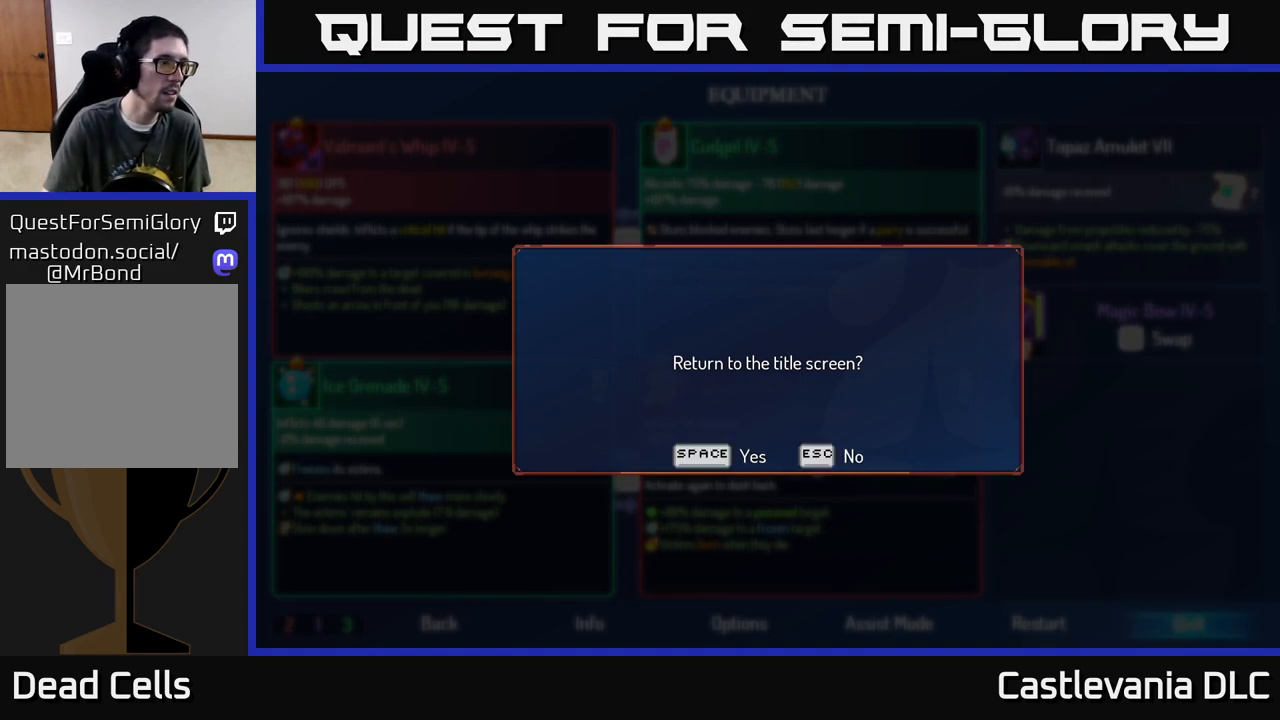
Gameplay with a controller (Xbox layout); each line is a JSON object with the inputs held at the frame after it. "events" lists button and stick changes between this image and that frame as [ms after this image, input, new state], when the widget could be followed in between.
{"buttons": [], "left_stick": "center", "right_stick": "center", "events": []}
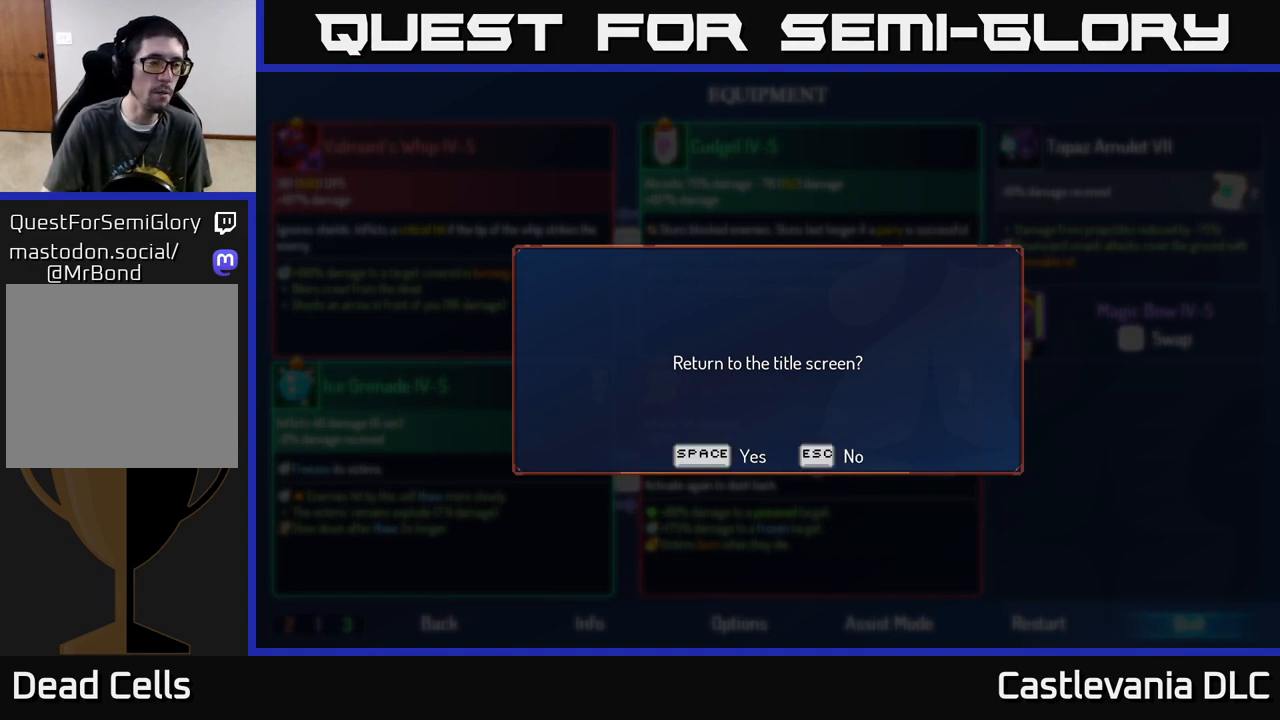
{"buttons": [], "left_stick": "center", "right_stick": "center", "events": []}
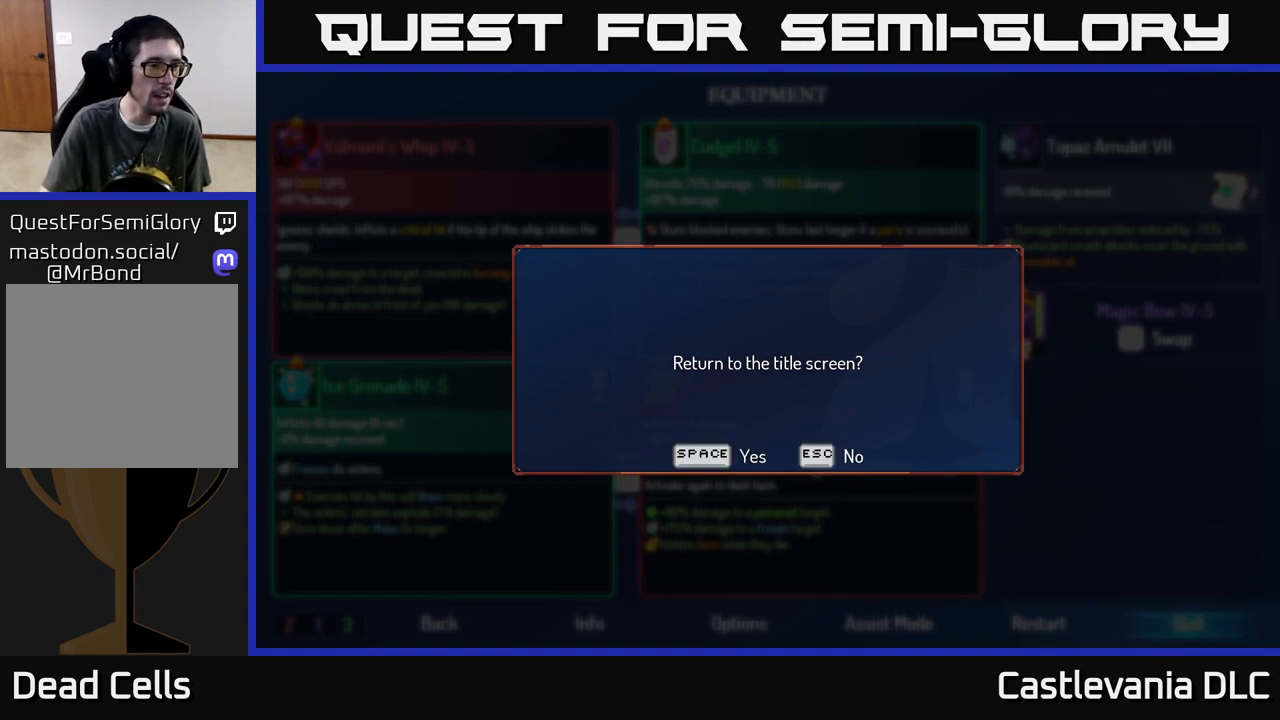
{"buttons": [], "left_stick": "center", "right_stick": "center", "events": []}
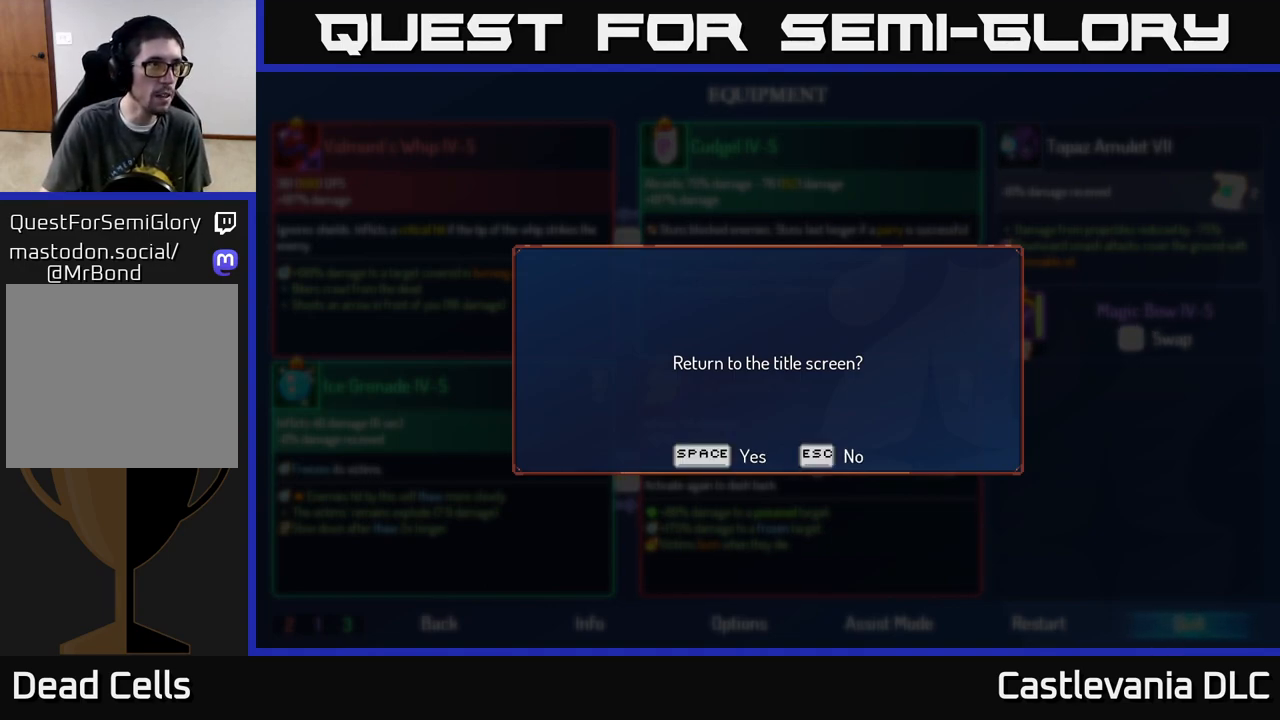
{"buttons": [], "left_stick": "center", "right_stick": "center", "events": []}
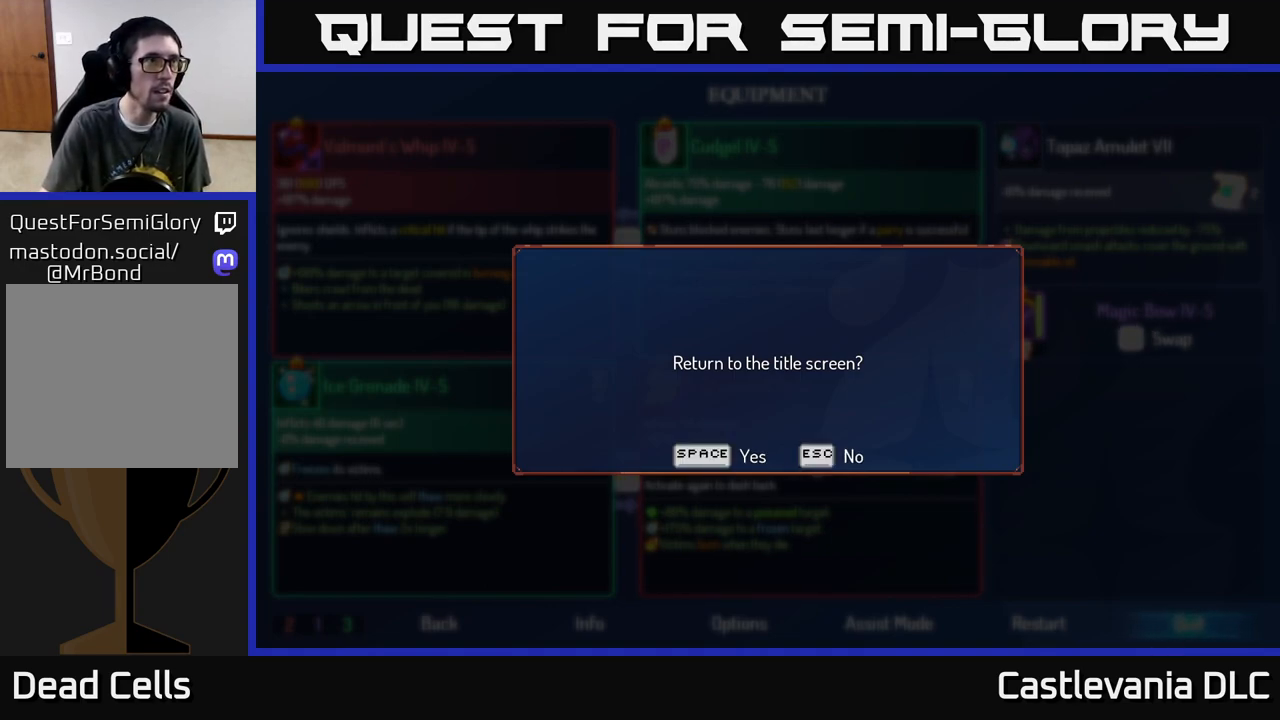
{"buttons": [], "left_stick": "center", "right_stick": "center", "events": []}
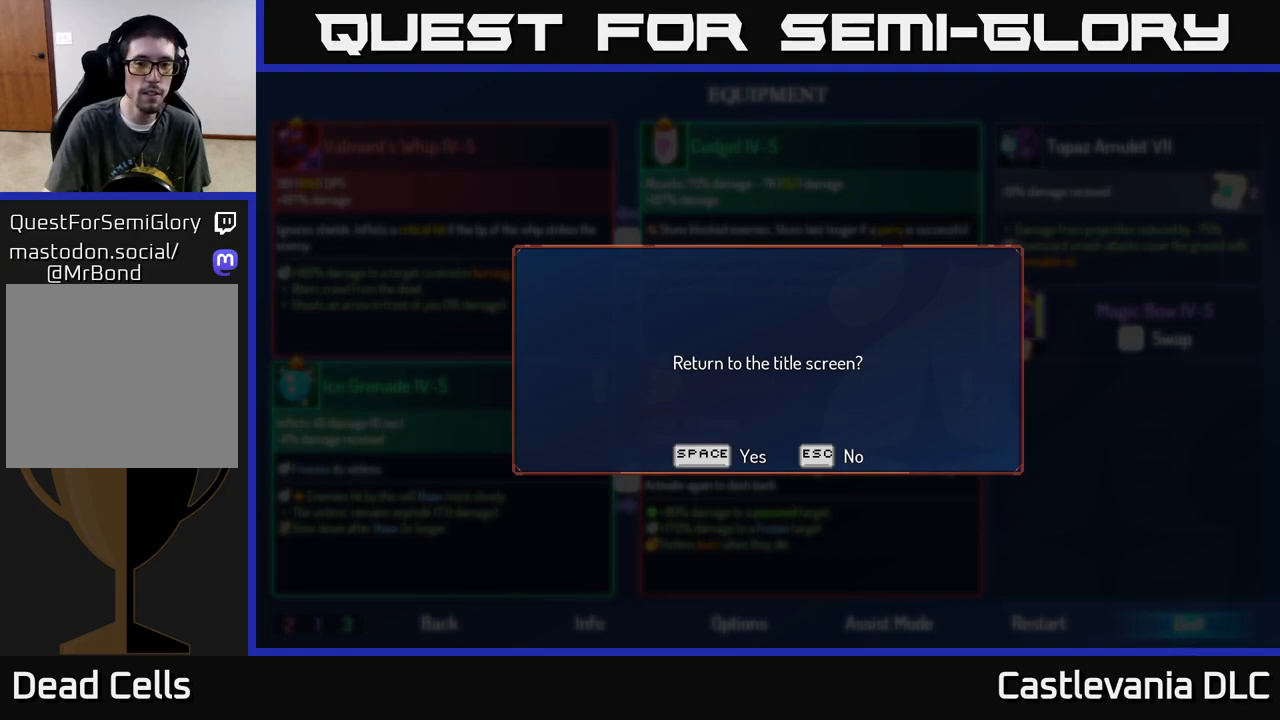
{"buttons": [], "left_stick": "center", "right_stick": "center", "events": []}
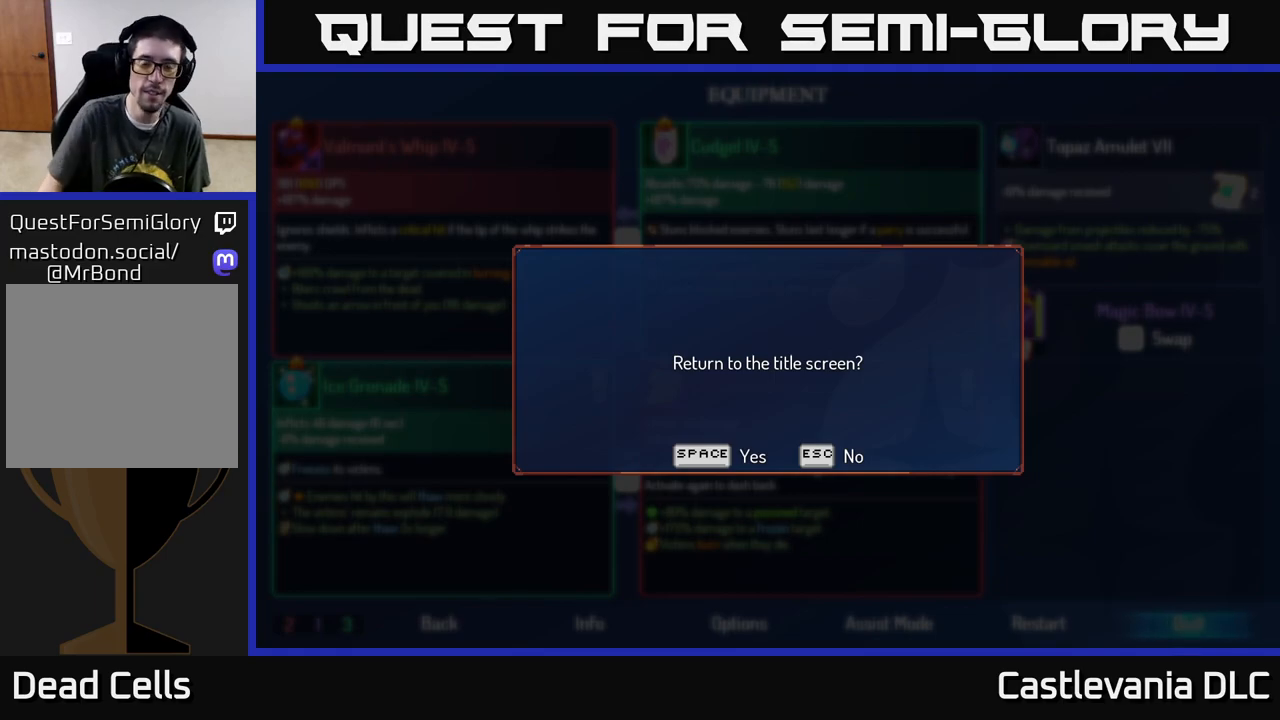
{"buttons": [], "left_stick": "center", "right_stick": "center", "events": [[50, "B", "down"], [183, "B", "up"]]}
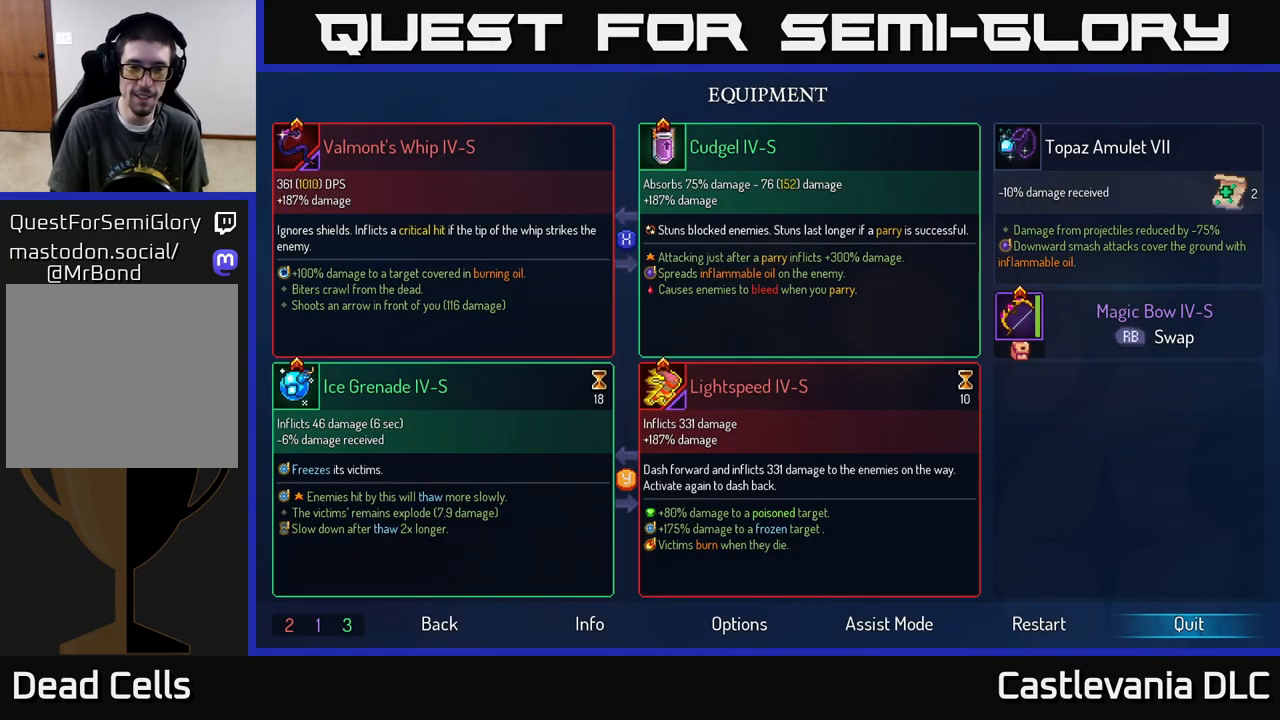
{"buttons": [], "left_stick": "center", "right_stick": "center", "events": [[217, "B", "down"], [300, "B", "up"]]}
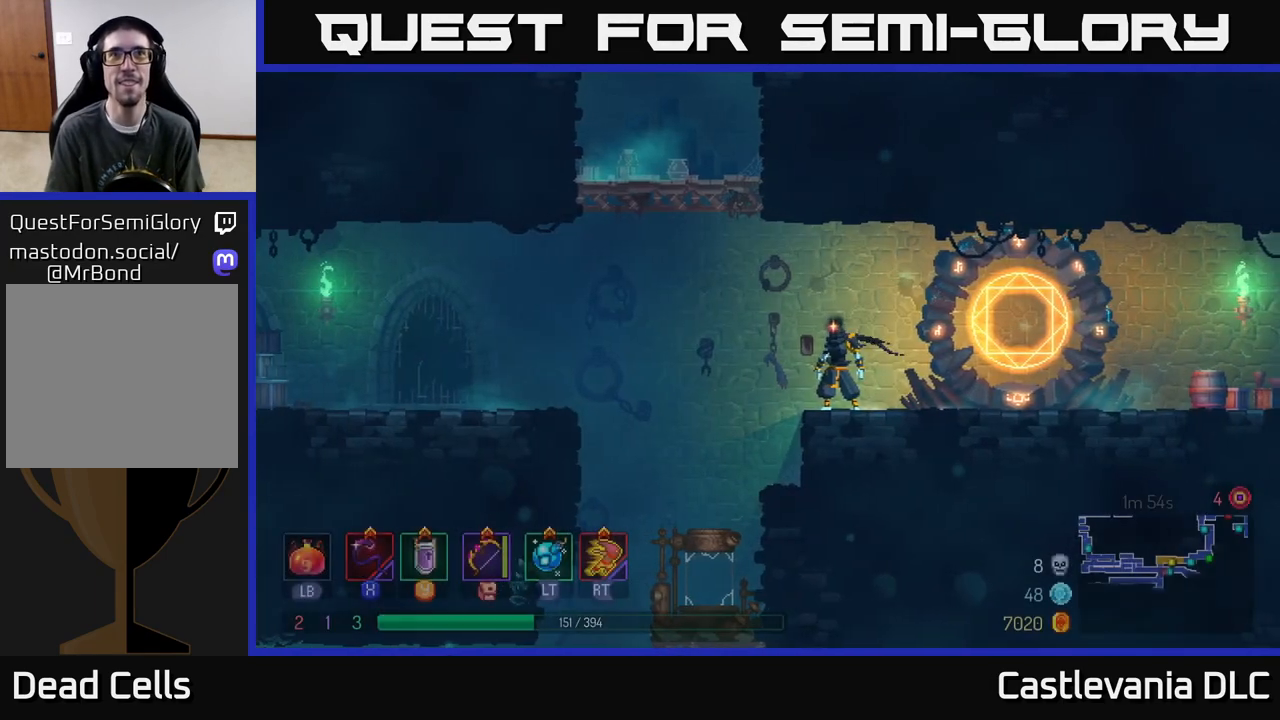
{"buttons": [], "left_stick": "left", "right_stick": "center", "events": [[117, "left_stick", "right"], [333, "left_stick", "left"]]}
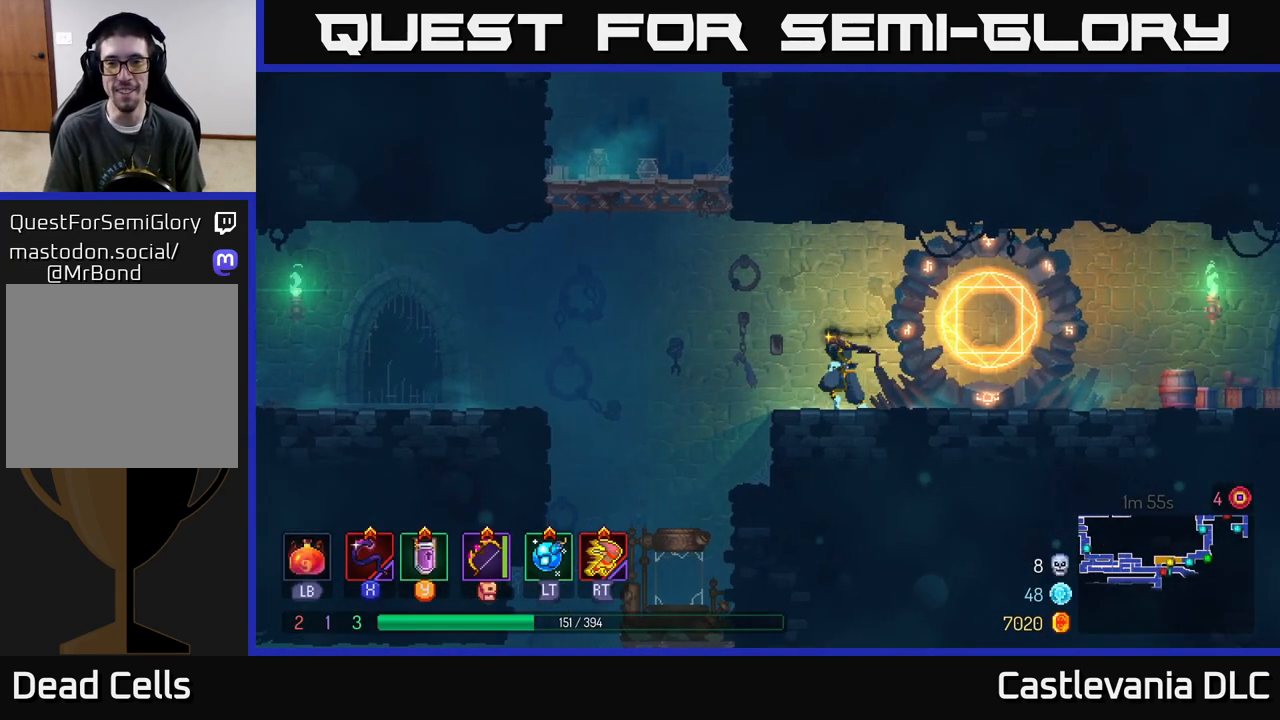
{"buttons": [], "left_stick": "right", "right_stick": "center", "events": [[67, "B", "down"], [133, "left_stick", "up"], [167, "B", "up"], [183, "left_stick", "right"]]}
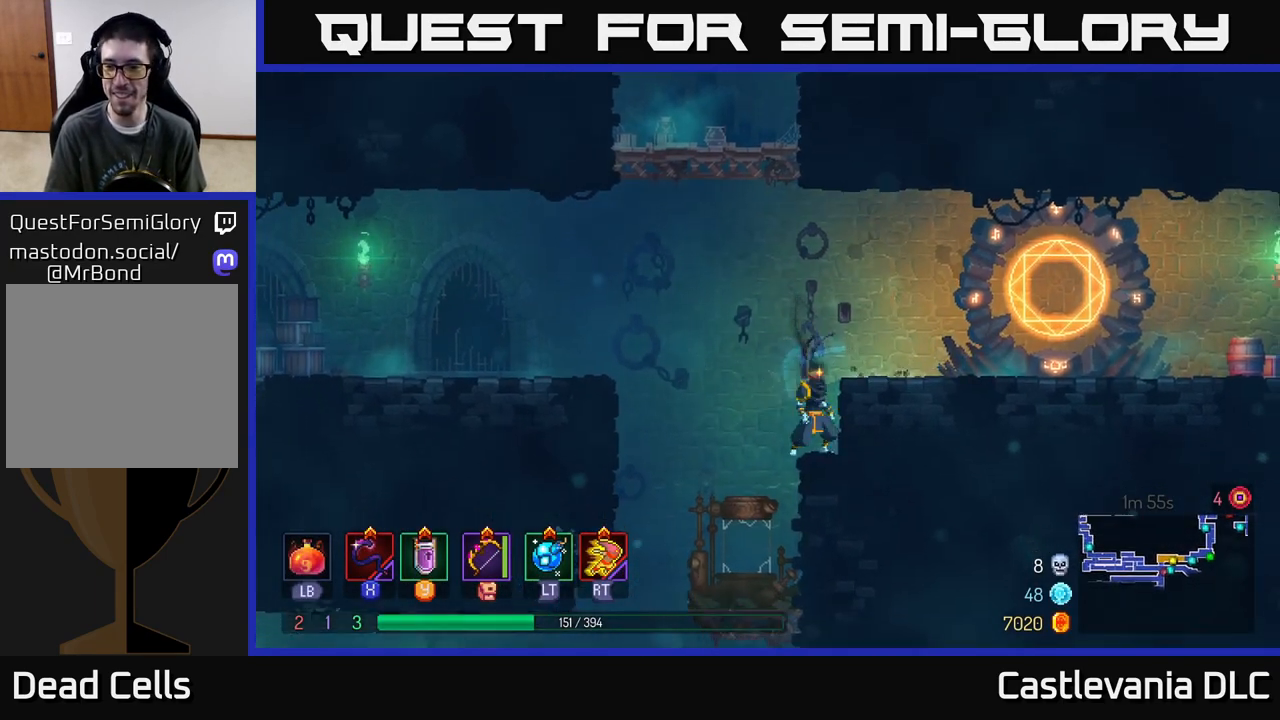
{"buttons": [], "left_stick": "left", "right_stick": "center", "events": [[183, "A", "down"], [317, "A", "up"], [333, "left_stick", "left"]]}
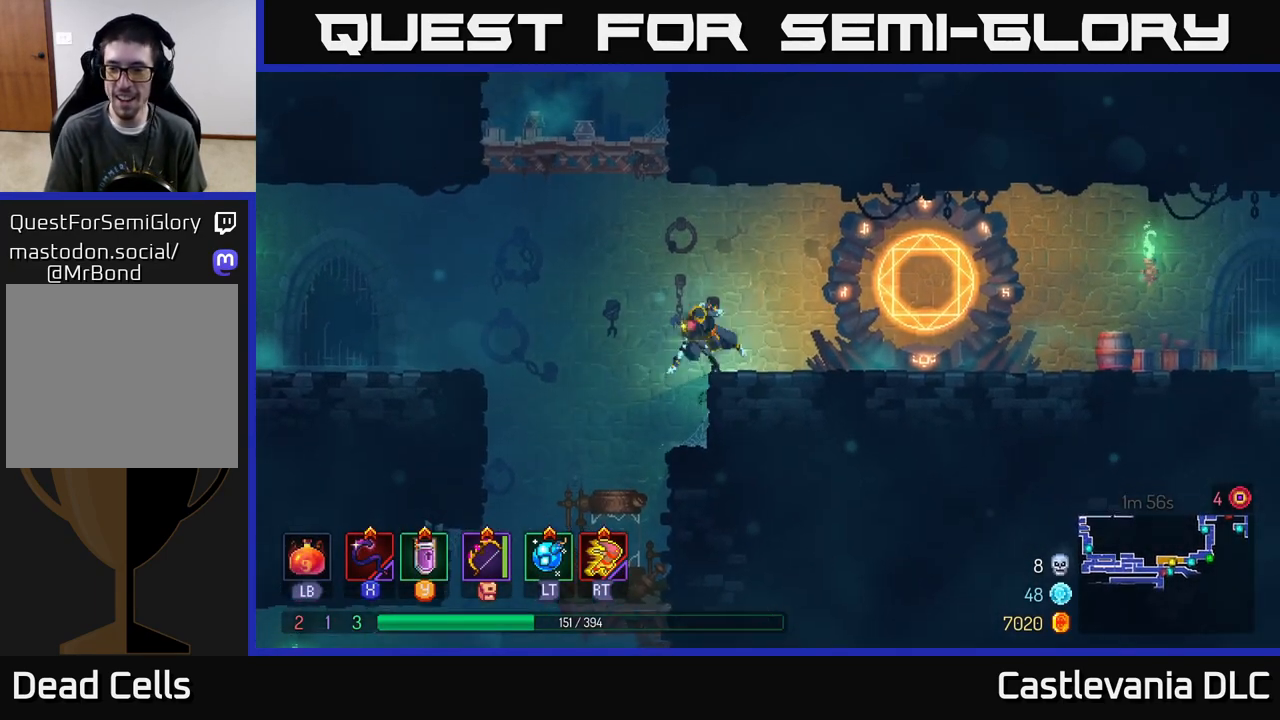
{"buttons": ["A"], "left_stick": "down", "right_stick": "center", "events": [[17, "B", "down"], [150, "B", "up"], [267, "left_stick", "up-left"], [467, "left_stick", "down"], [483, "A", "down"]]}
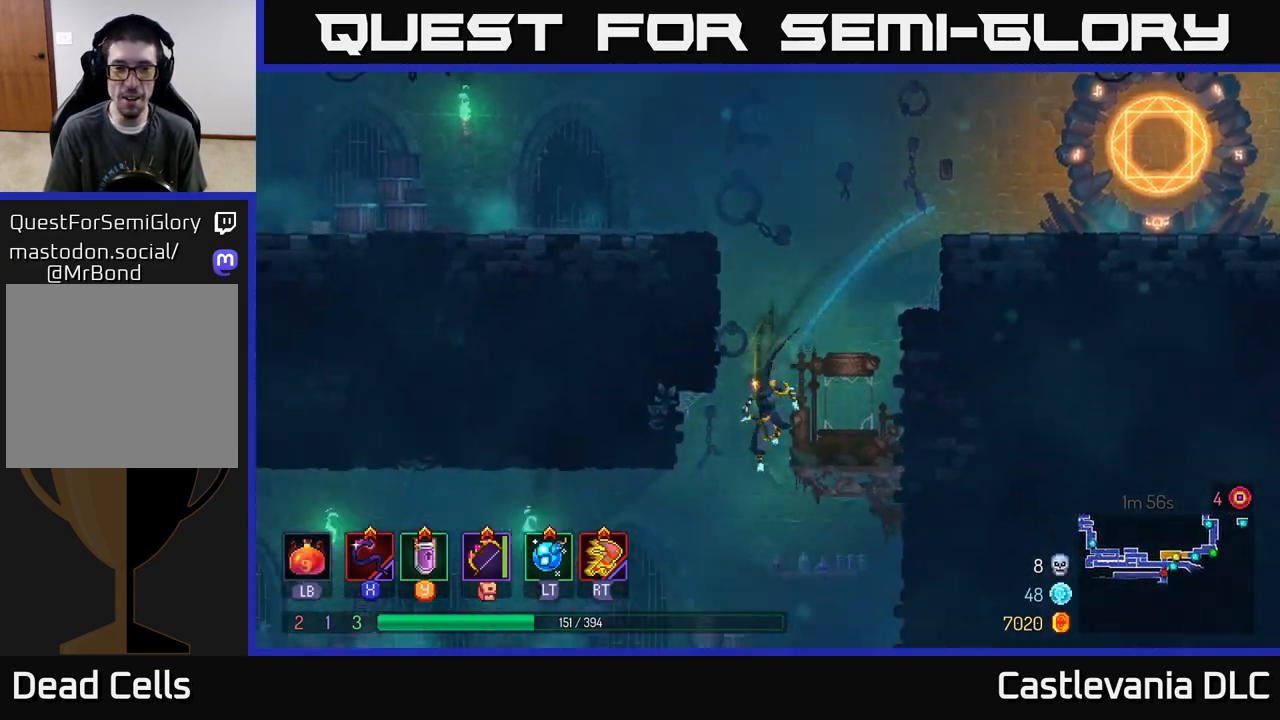
{"buttons": [], "left_stick": "center", "right_stick": "center", "events": [[200, "A", "up"], [200, "left_stick", "center"], [350, "left_stick", "left"], [483, "left_stick", "center"]]}
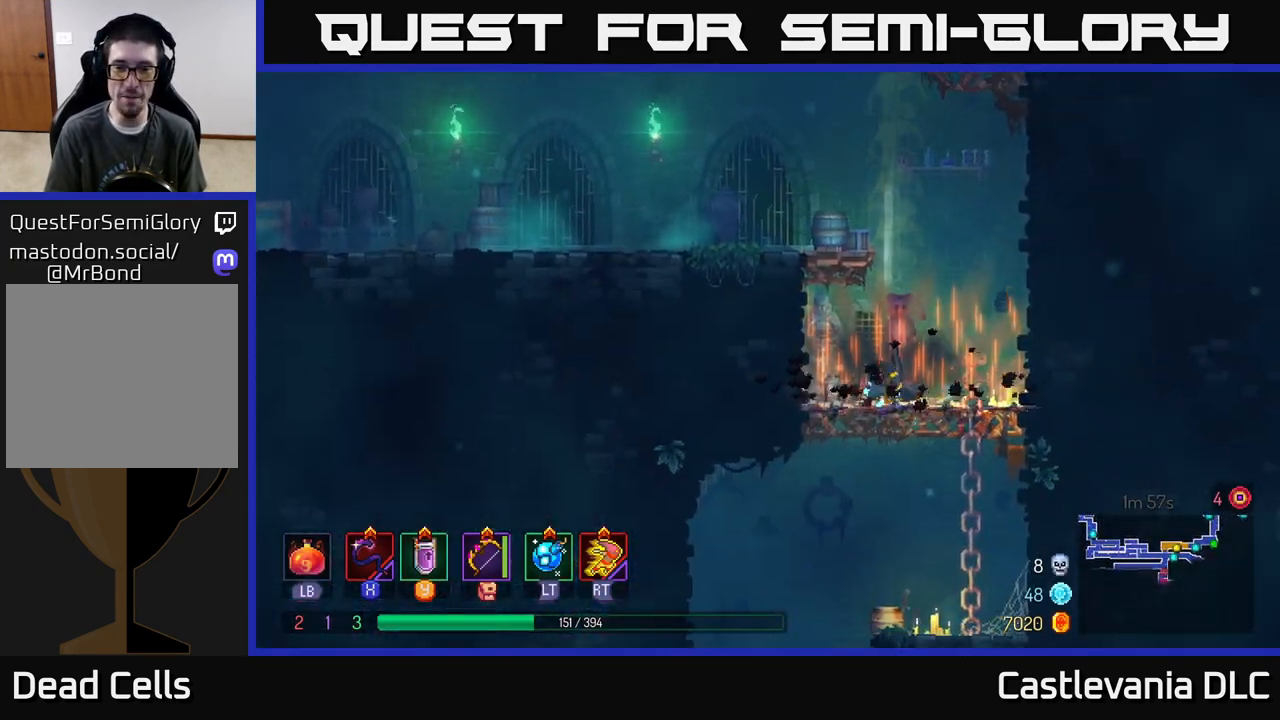
{"buttons": [], "left_stick": "down-left", "right_stick": "center", "events": [[133, "left_stick", "down-left"], [200, "A", "down"], [250, "A", "up"], [250, "left_stick", "down"], [317, "A", "down"], [417, "A", "up"], [483, "left_stick", "down-left"]]}
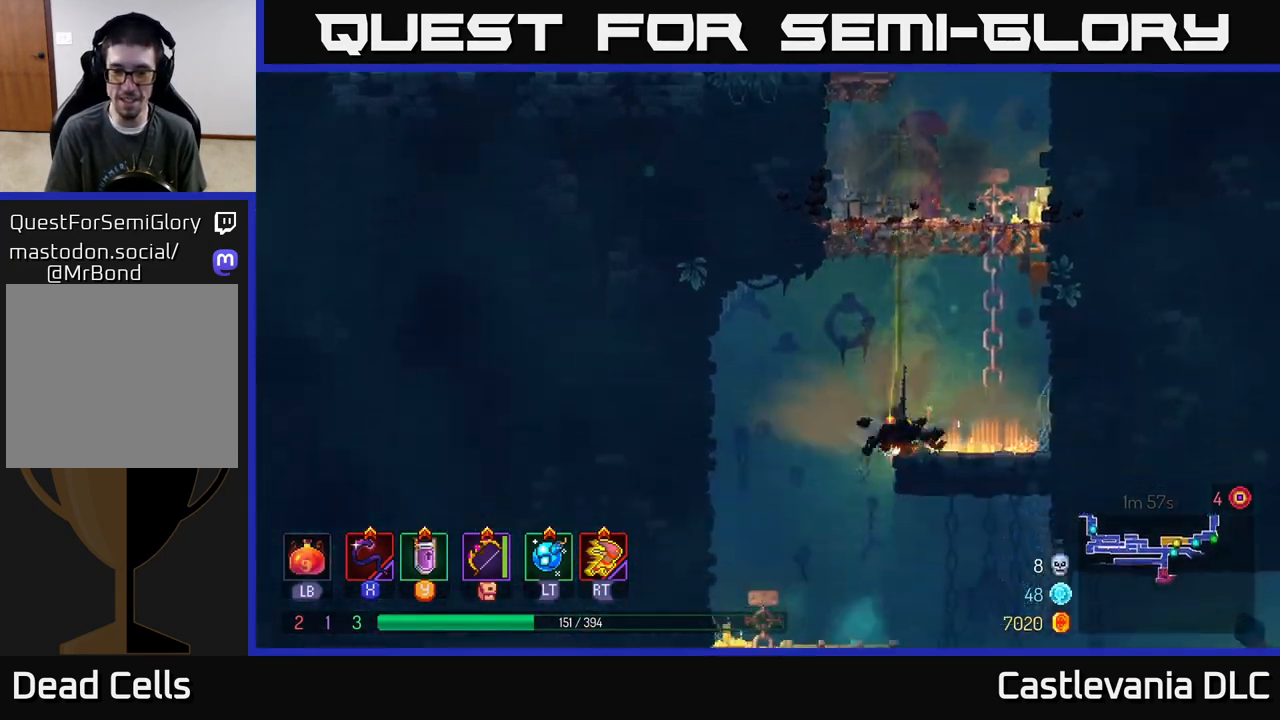
{"buttons": [], "left_stick": "down", "right_stick": "center", "events": [[67, "left_stick", "center"], [283, "left_stick", "left"], [483, "left_stick", "down"]]}
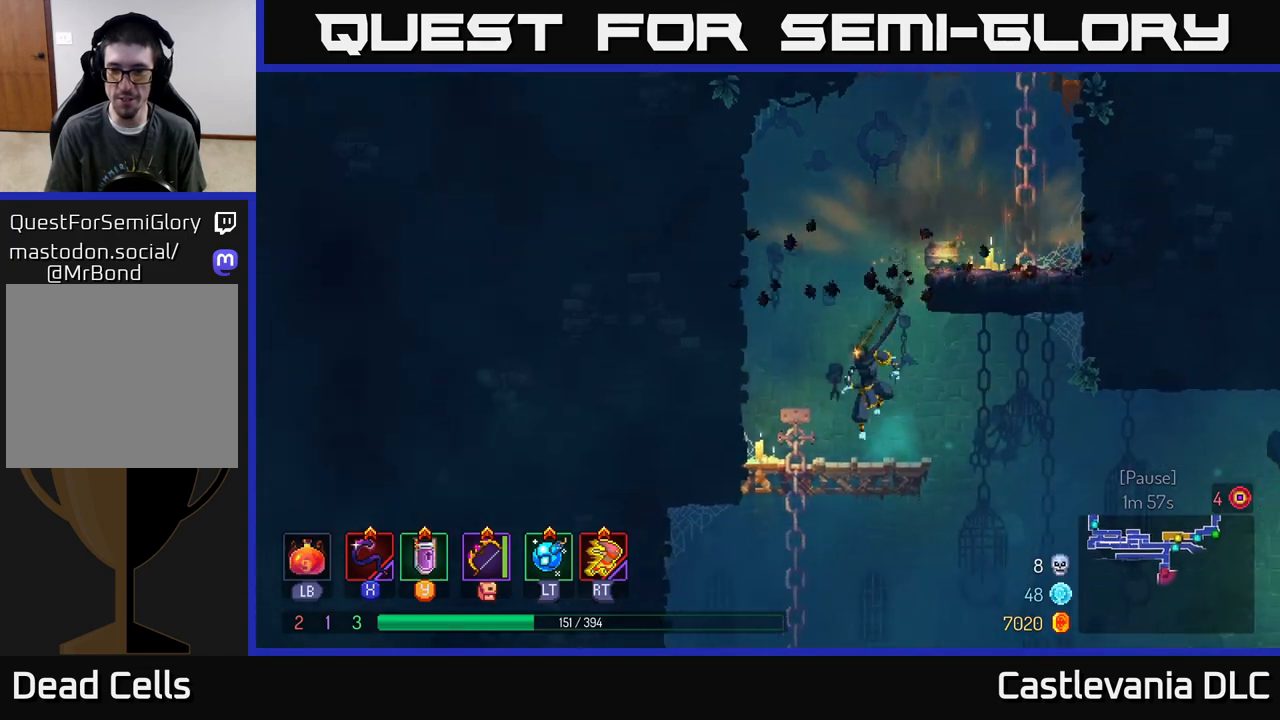
{"buttons": [], "left_stick": "down-right", "right_stick": "center", "events": [[67, "A", "down"], [133, "A", "up"], [133, "left_stick", "down-right"], [300, "left_stick", "down"], [317, "A", "down"], [400, "A", "up"], [450, "left_stick", "down-right"]]}
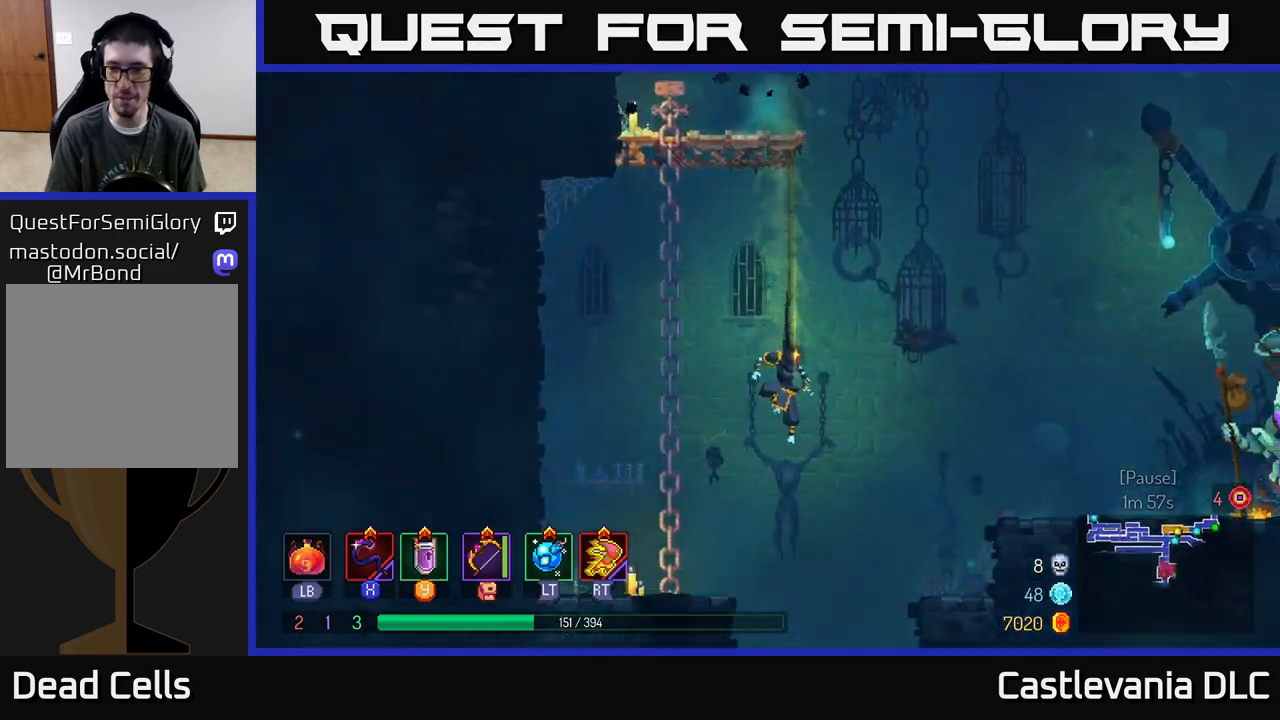
{"buttons": [], "left_stick": "center", "right_stick": "center", "events": [[183, "left_stick", "center"]]}
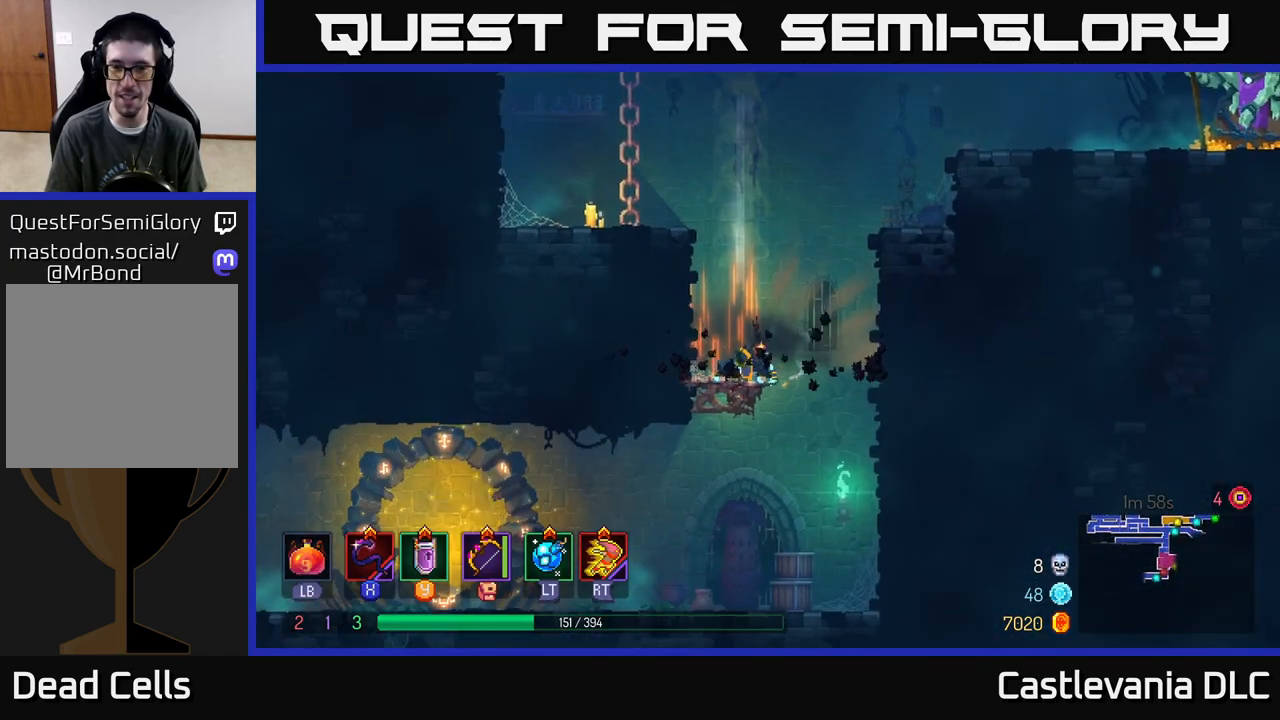
{"buttons": [], "left_stick": "right", "right_stick": "center", "events": [[17, "left_stick", "right"], [167, "A", "down"], [250, "A", "up"], [333, "A", "down"], [450, "A", "up"]]}
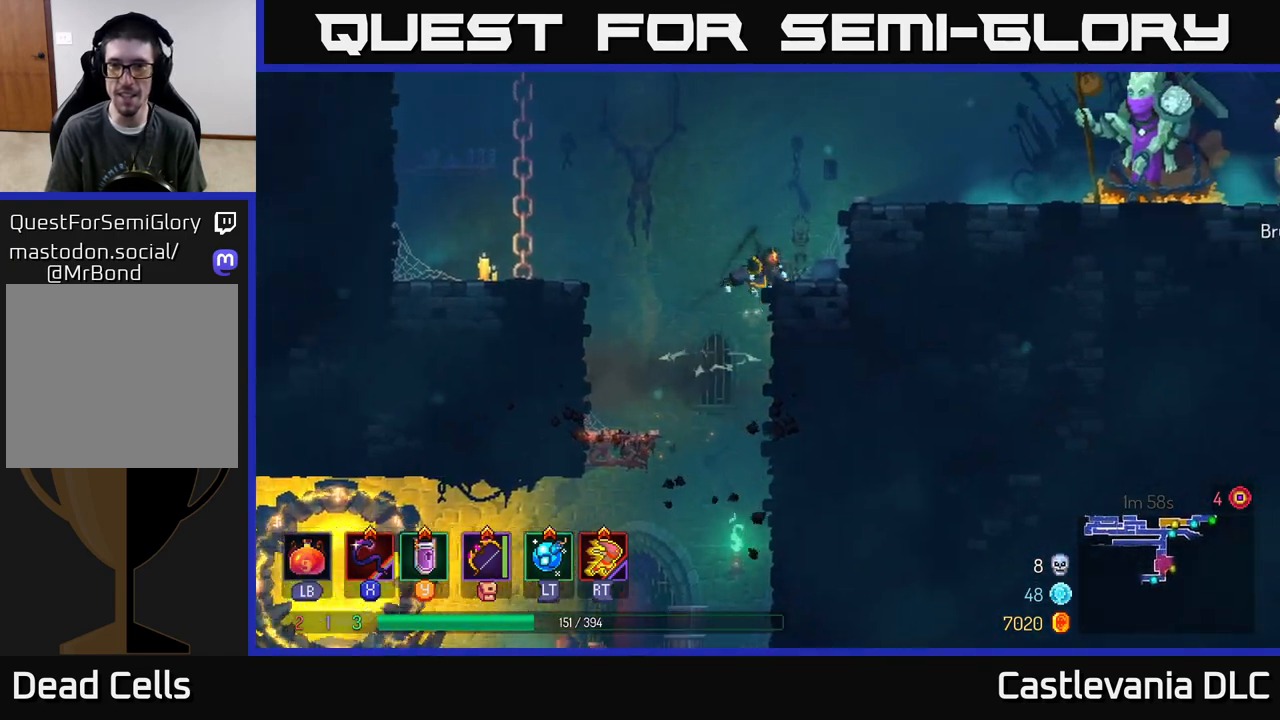
{"buttons": [], "left_stick": "right", "right_stick": "center", "events": [[367, "A", "down"], [483, "A", "up"]]}
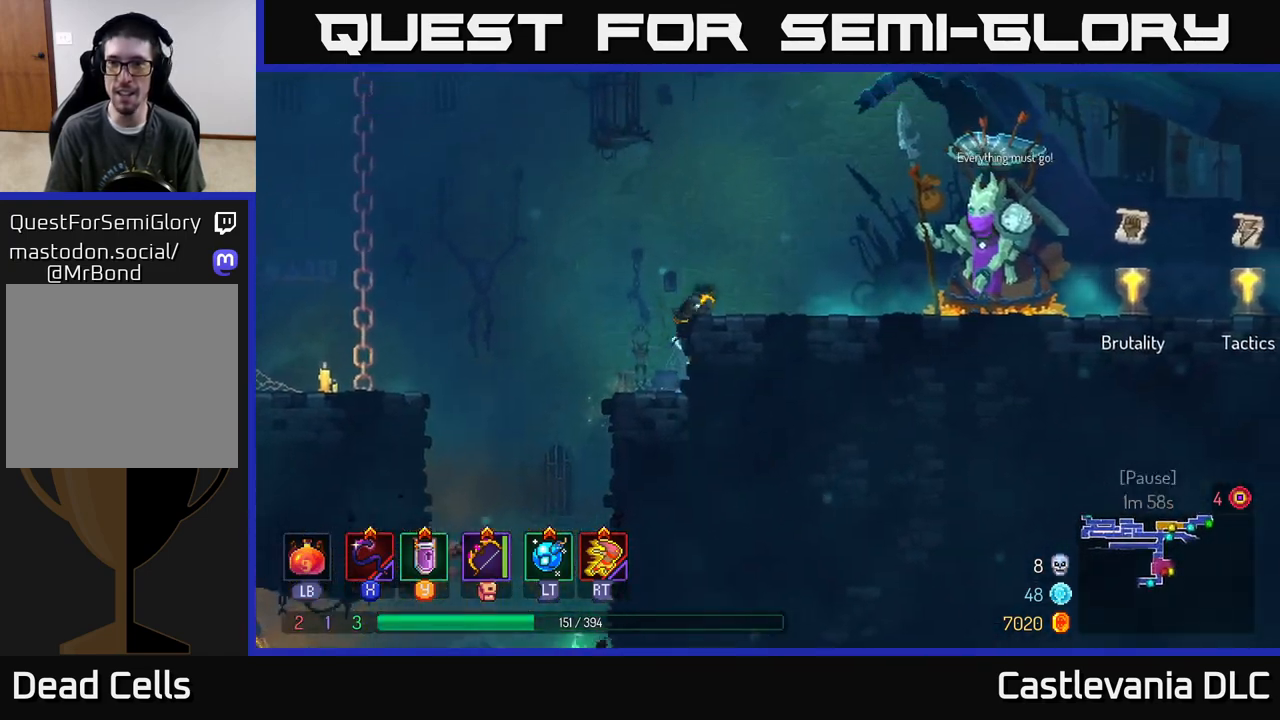
{"buttons": ["B"], "left_stick": "right", "right_stick": "center", "events": [[167, "B", "down"], [250, "B", "up"], [333, "B", "down"], [400, "B", "up"], [483, "B", "down"]]}
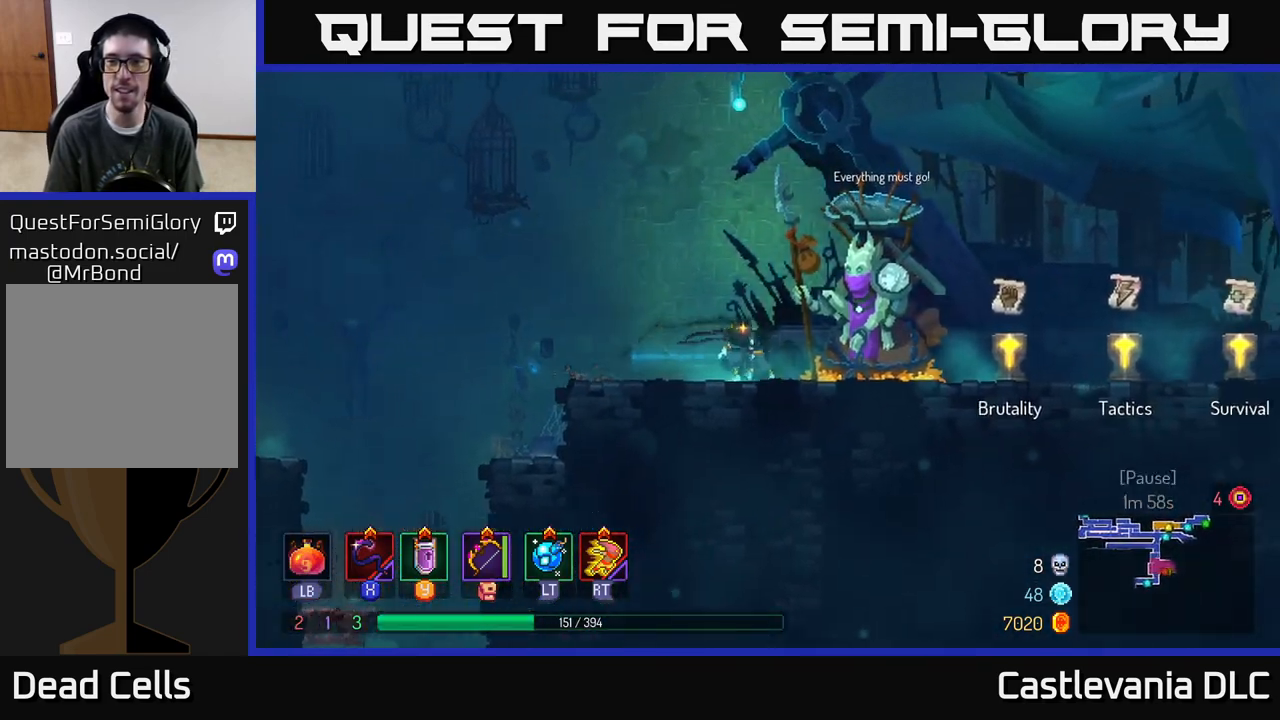
{"buttons": [], "left_stick": "right", "right_stick": "center", "events": [[50, "B", "up"]]}
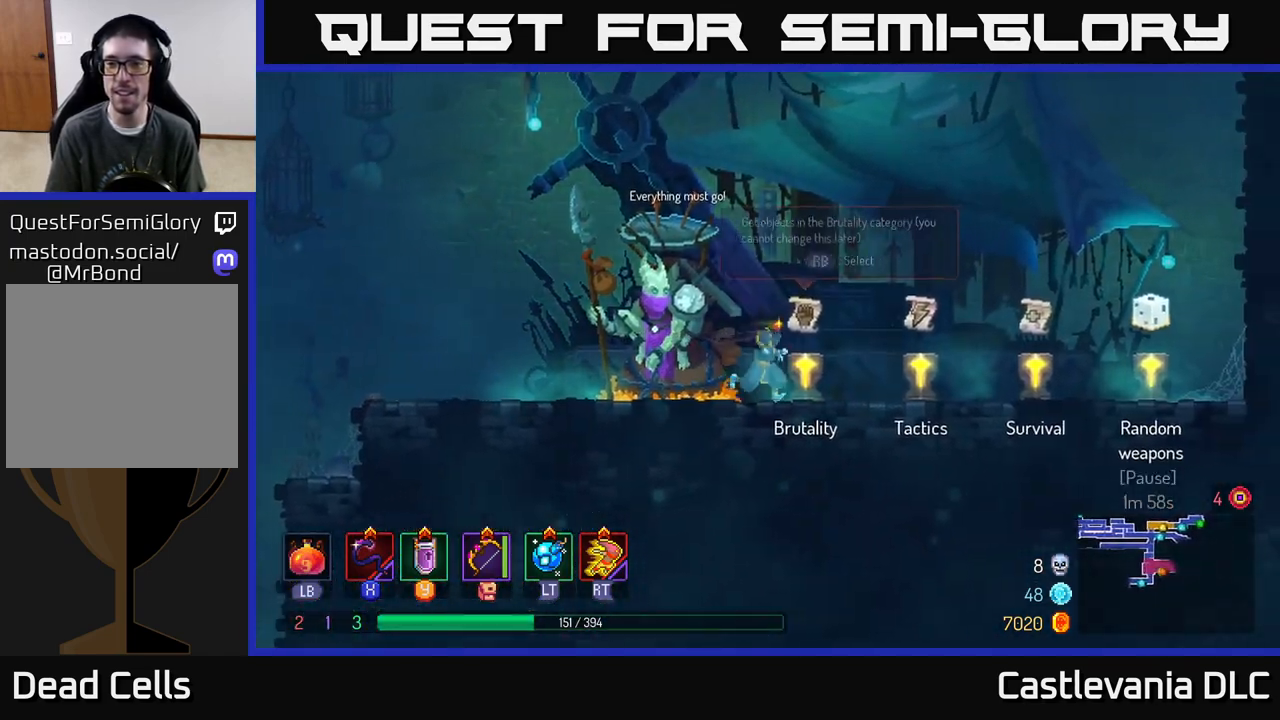
{"buttons": [], "left_stick": "right", "right_stick": "center", "events": []}
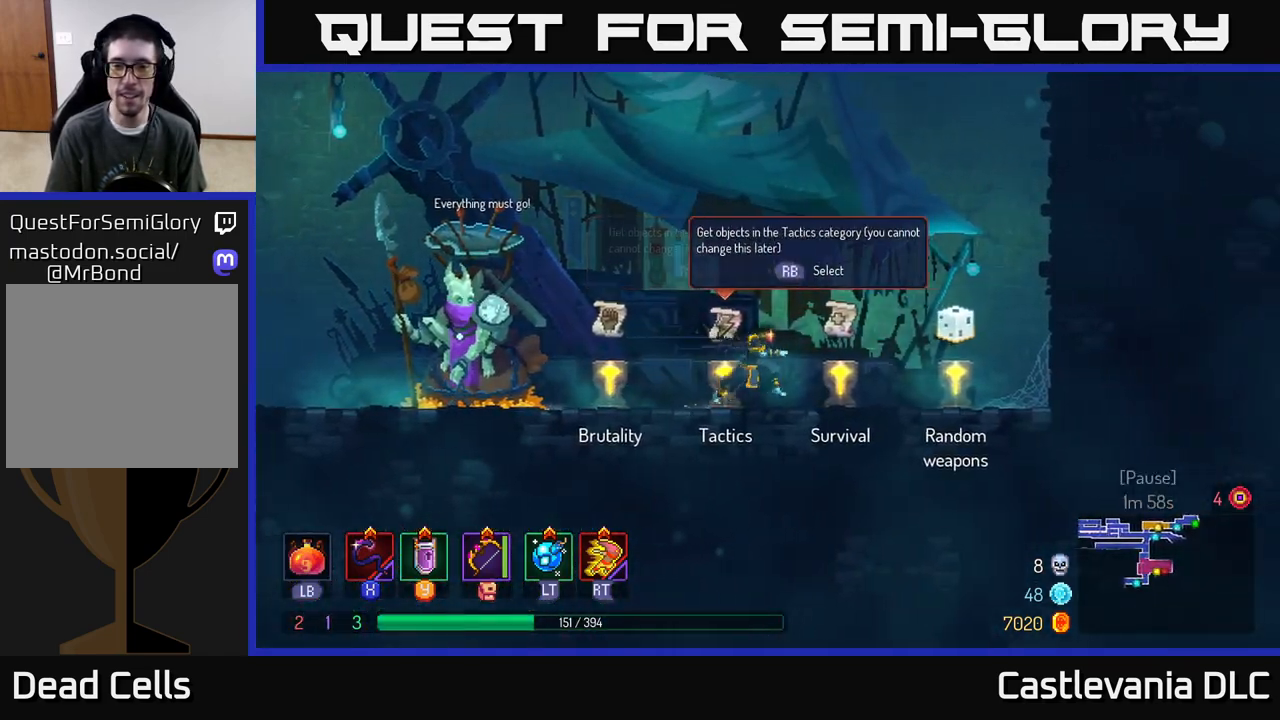
{"buttons": [], "left_stick": "center", "right_stick": "center", "events": [[200, "R1", "down"], [250, "R1", "up"], [300, "left_stick", "left"], [417, "left_stick", "center"]]}
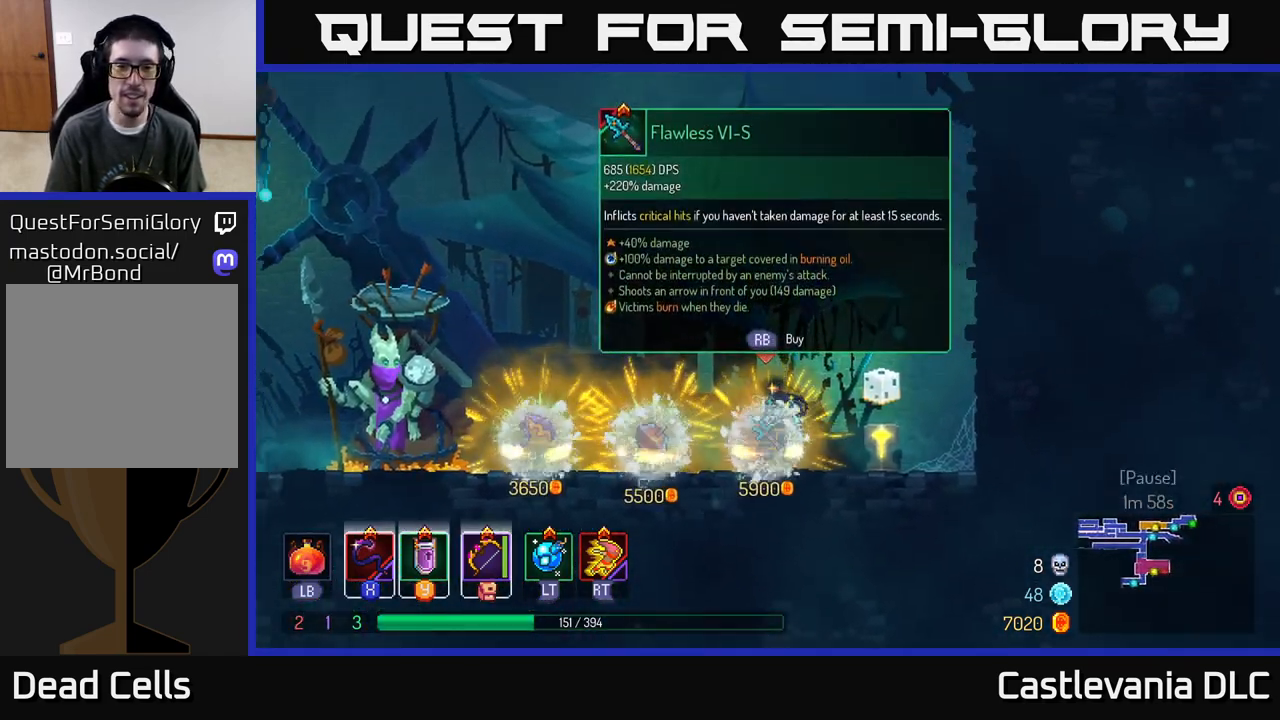
{"buttons": [], "left_stick": "left", "right_stick": "up", "events": [[417, "right_stick", "up"], [483, "left_stick", "left"]]}
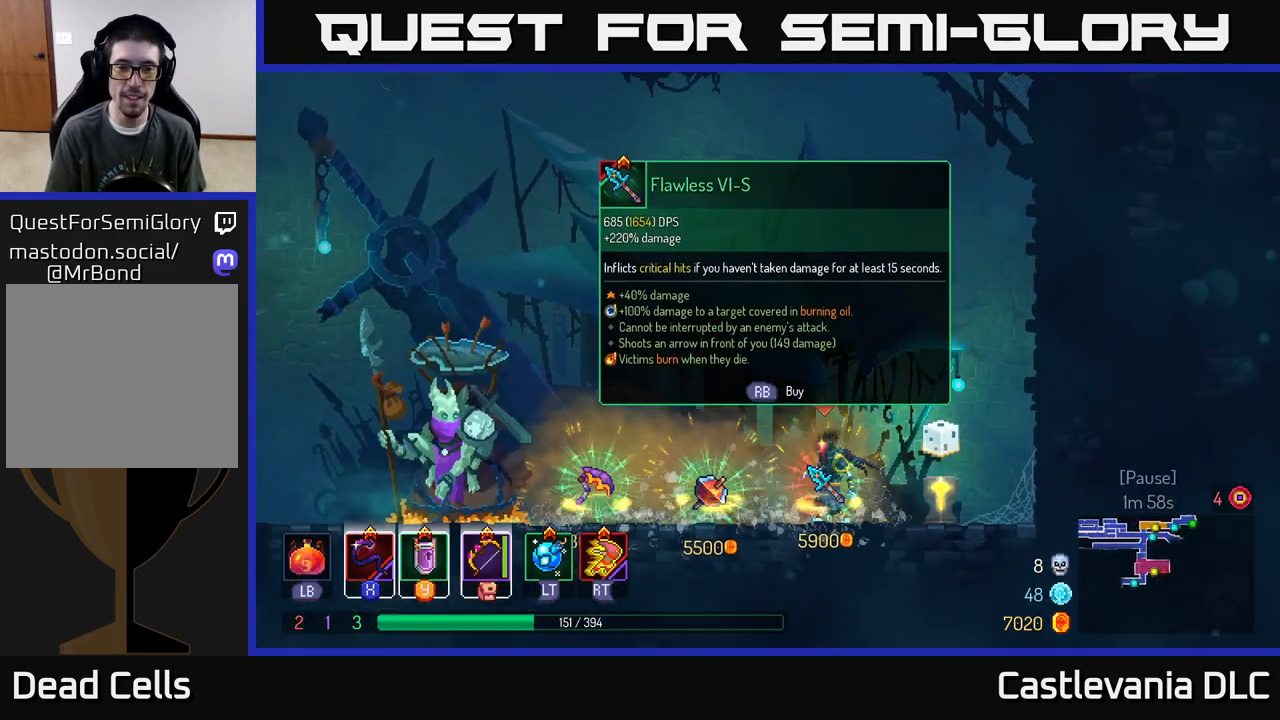
{"buttons": [], "left_stick": "left", "right_stick": "center", "events": [[133, "right_stick", "center"], [217, "B", "down"], [317, "B", "up"]]}
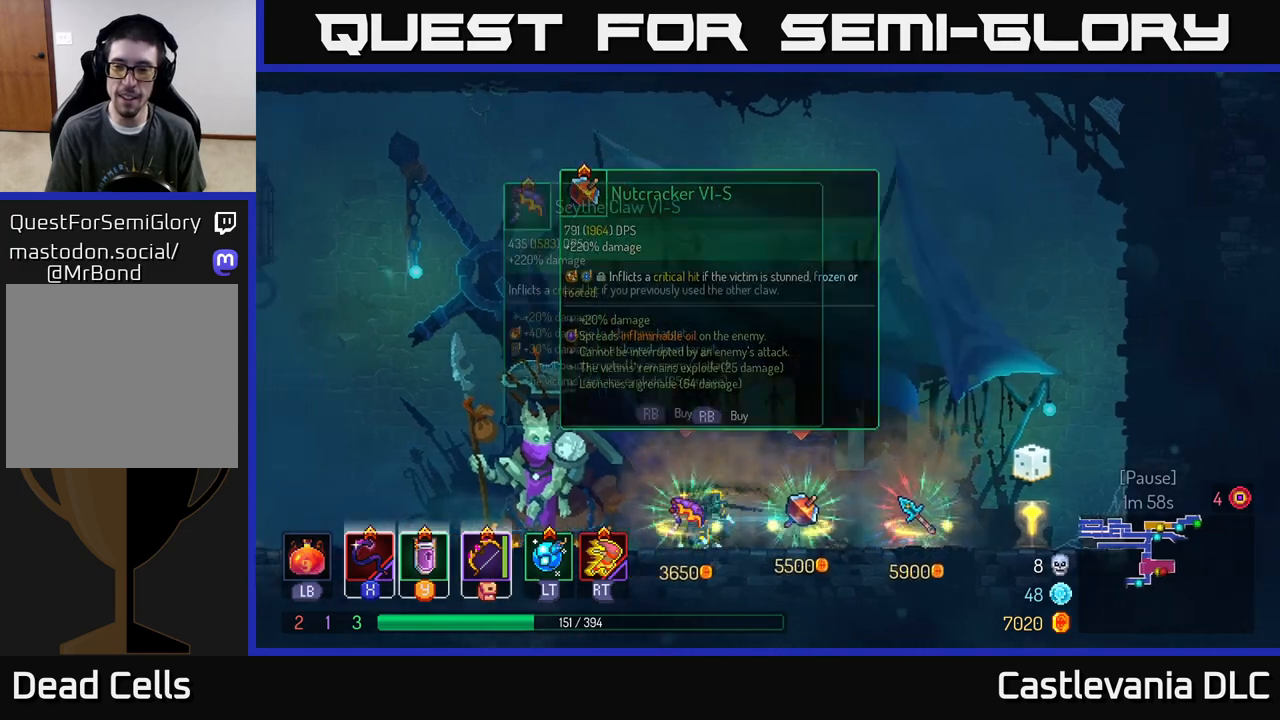
{"buttons": [], "left_stick": "left", "right_stick": "center", "events": [[67, "A", "down"], [150, "A", "up"]]}
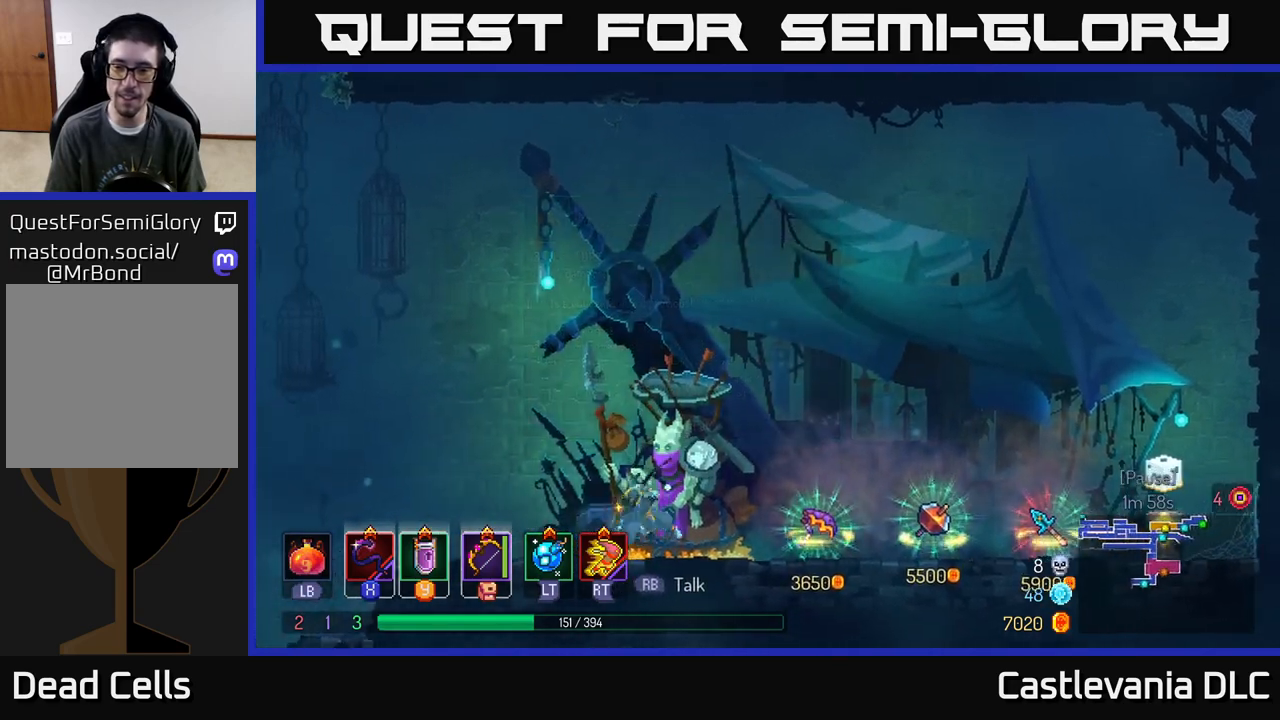
{"buttons": [], "left_stick": "up-left", "right_stick": "down", "events": [[17, "B", "down"], [200, "B", "up"], [350, "right_stick", "down"], [383, "left_stick", "up-left"]]}
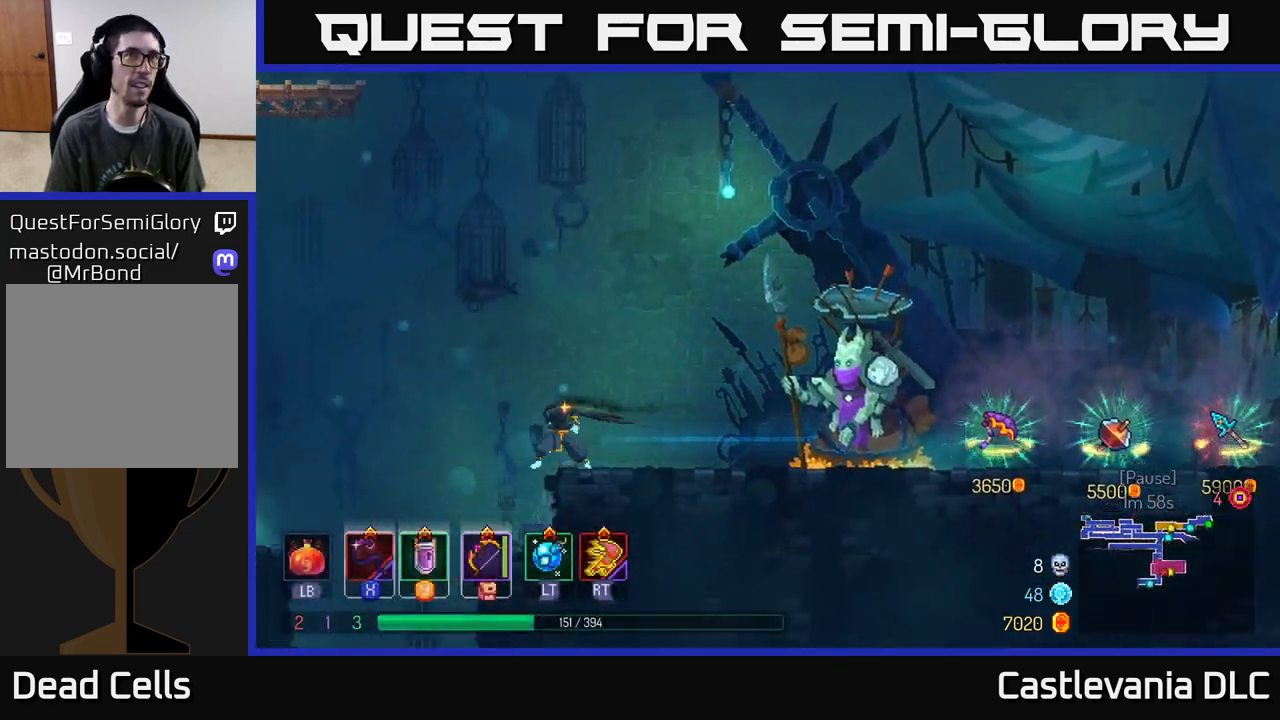
{"buttons": ["A"], "left_stick": "down", "right_stick": "center", "events": [[117, "right_stick", "center"], [433, "left_stick", "down-left"], [467, "A", "down"], [483, "left_stick", "down"]]}
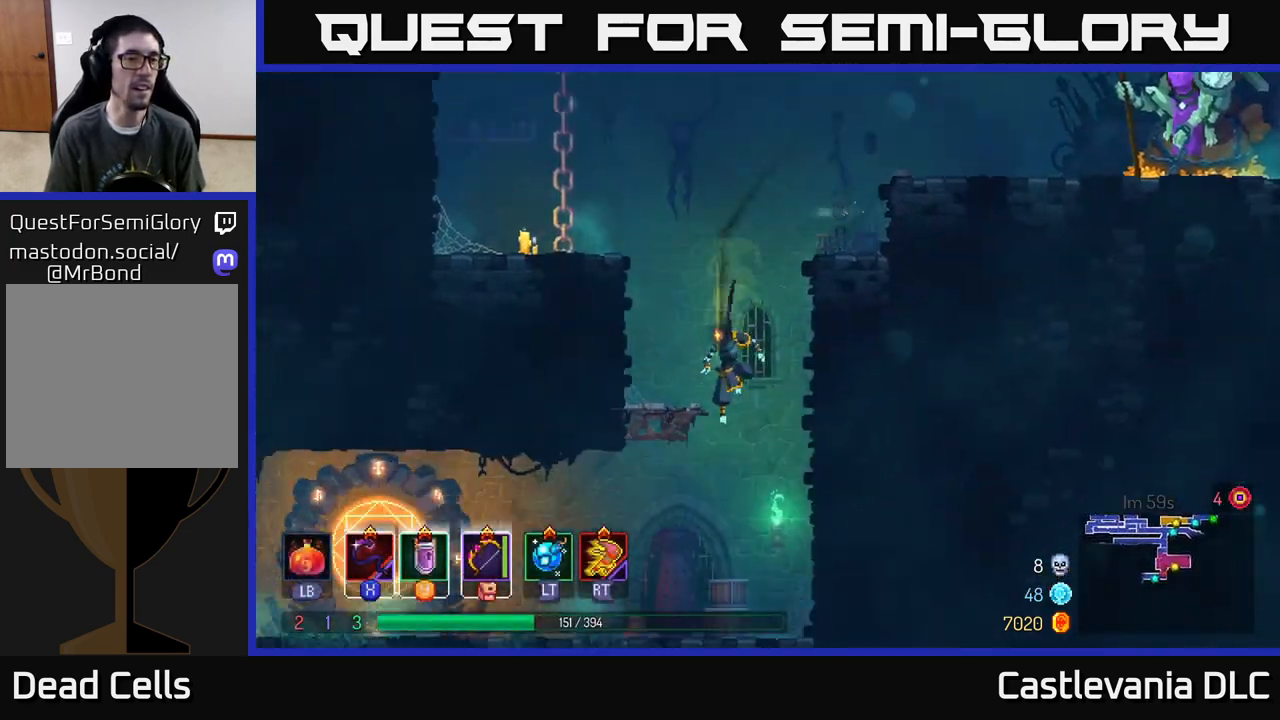
{"buttons": ["B"], "left_stick": "left", "right_stick": "center", "events": [[50, "A", "up"], [183, "B", "down"], [217, "left_stick", "left"], [250, "B", "up"], [333, "B", "down"], [417, "B", "up"], [483, "B", "down"]]}
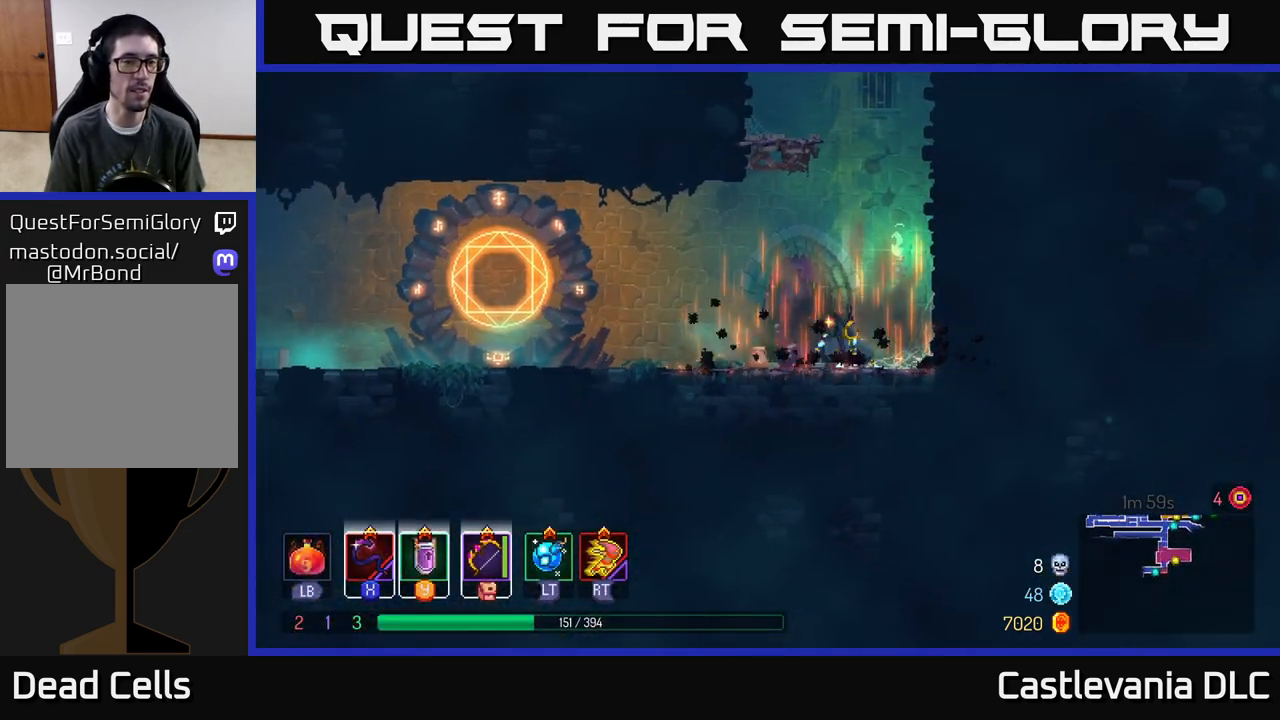
{"buttons": [], "left_stick": "left", "right_stick": "center", "events": [[50, "B", "up"], [133, "B", "down"], [217, "B", "up"], [283, "B", "down"], [417, "B", "up"]]}